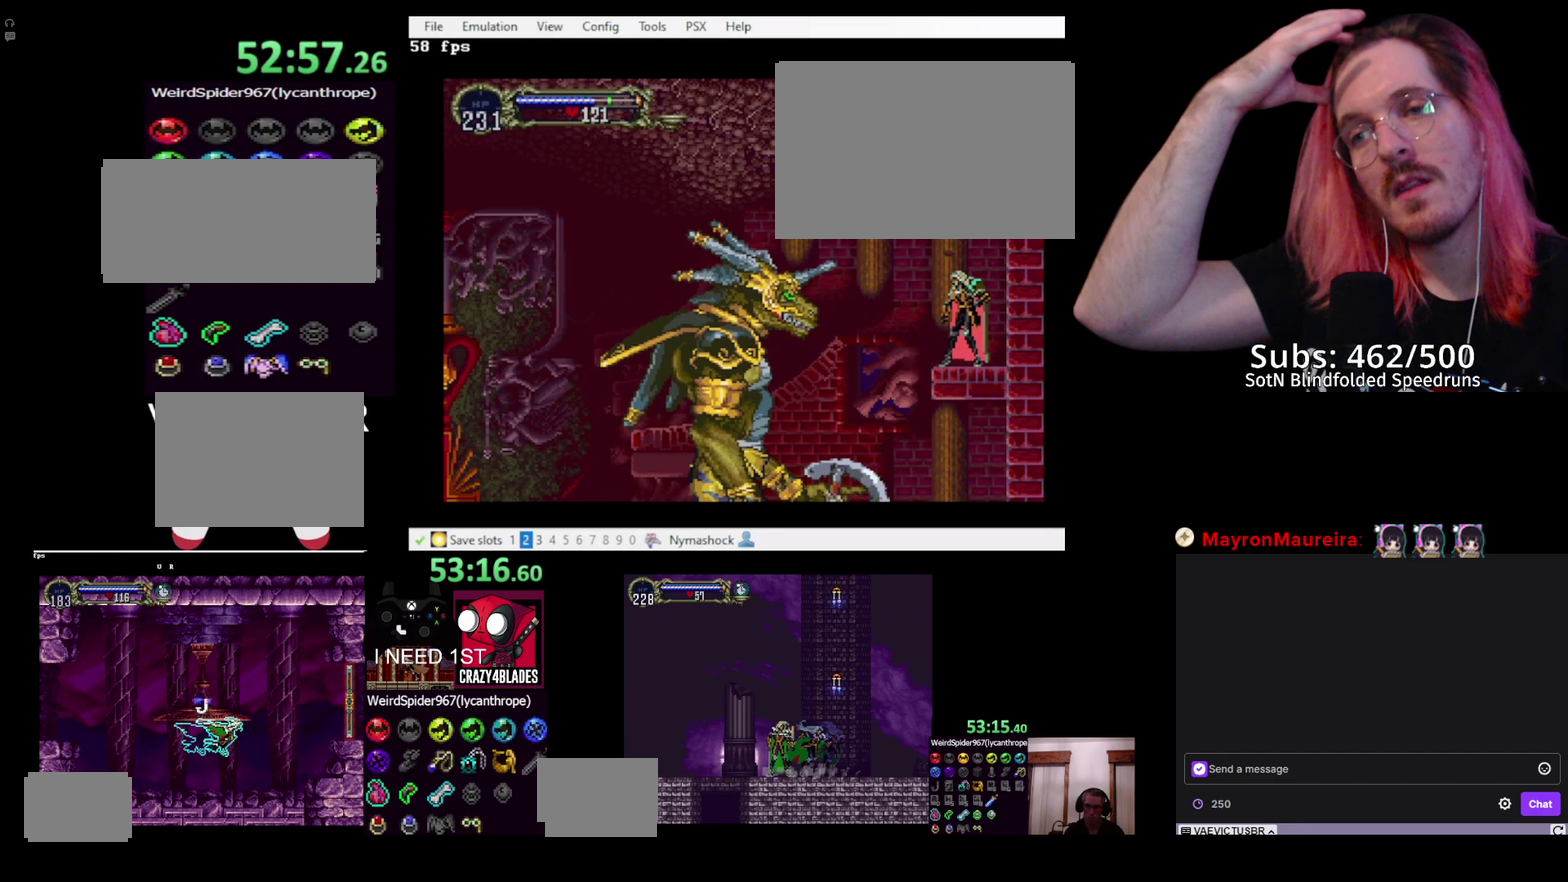
Gameplay with a controller (PlayStation layout); each line is a JSON object with the inputs held at the frame after it (dt_ms = milliseconds from this image to that frame). "events" lists button and stick changes between this image and that frame as [ms after this image, input, new state], when the widget could be followed in between. Not read: L1 L3 R1 R3.
{"dt_ms": 500, "buttons": [], "left_stick": "center", "right_stick": "center", "events": [[50, "CIRCLE", "up"], [50, "SQUARE", "down"], [117, "SQUARE", "up"], [250, "DPAD_LEFT", "down"], [400, "DPAD_LEFT", "up"]]}
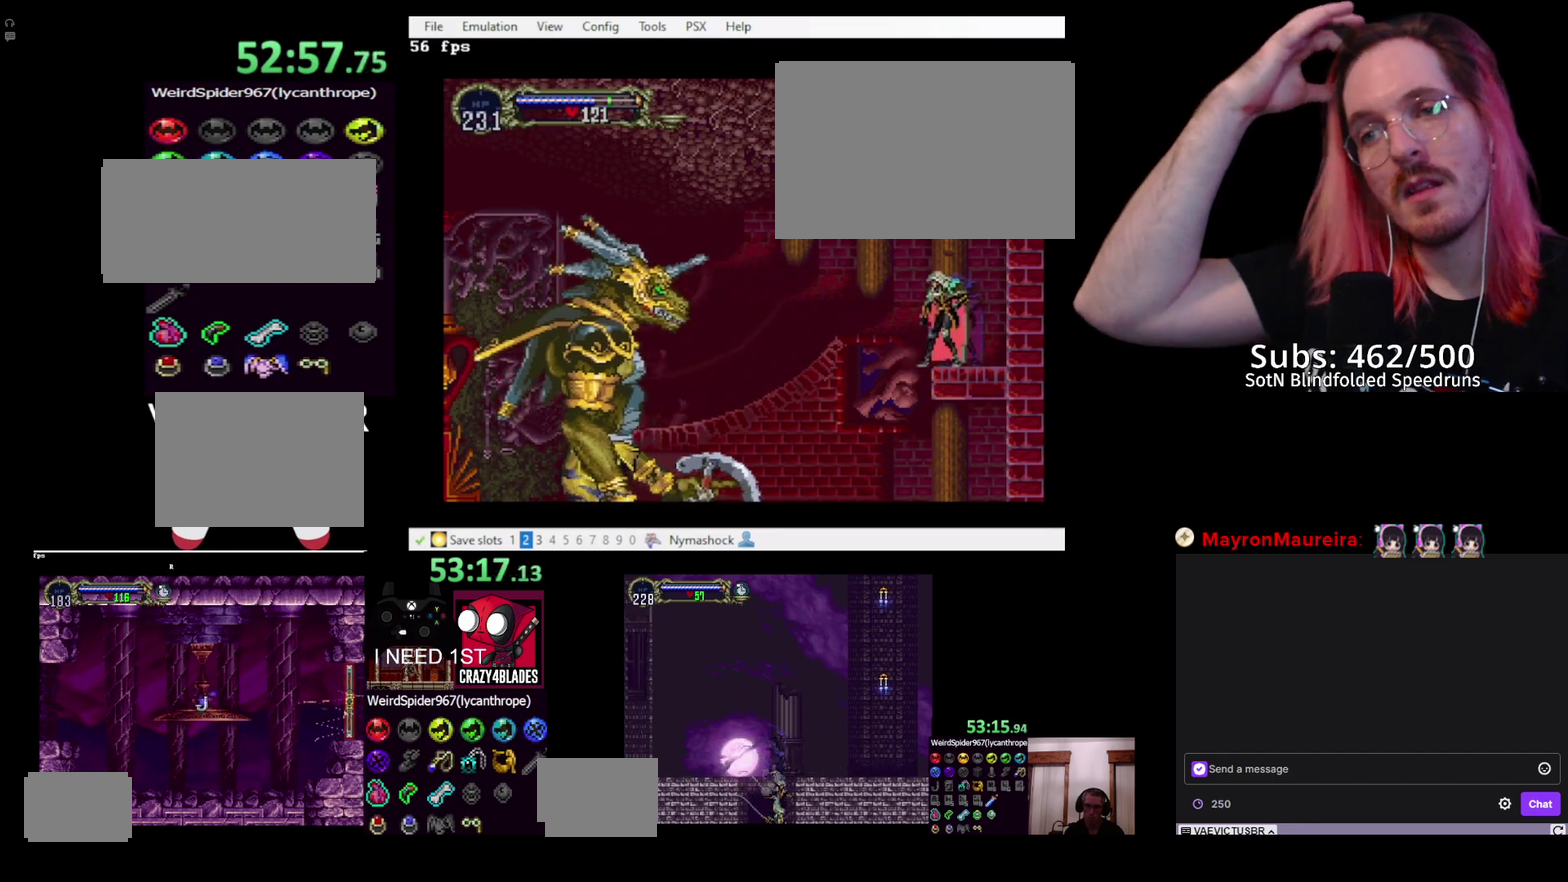
{"dt_ms": 500, "buttons": [], "left_stick": "center", "right_stick": "center", "events": []}
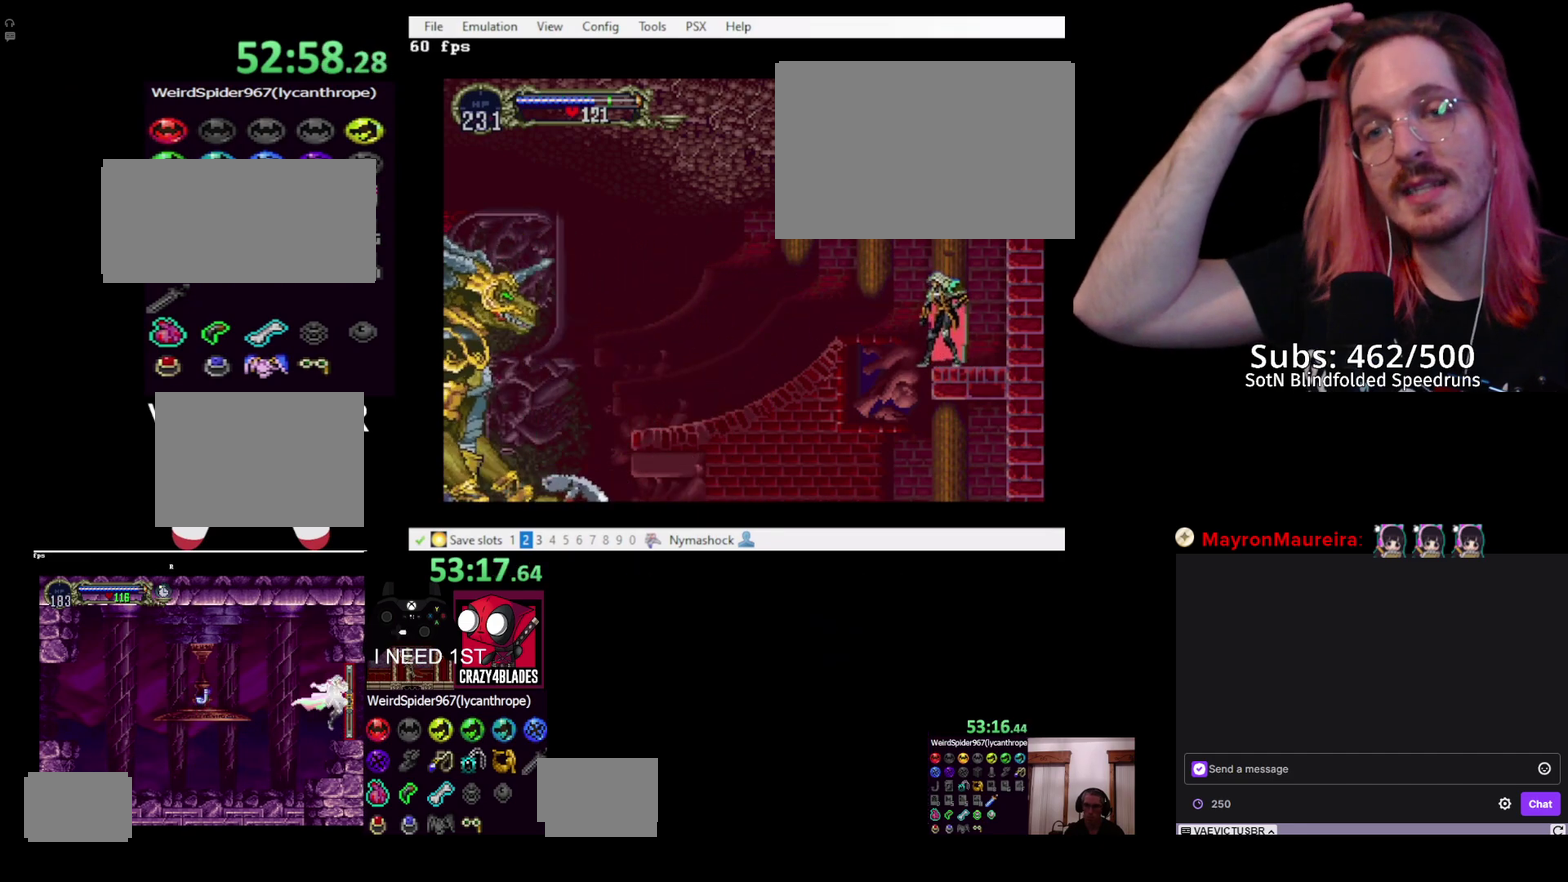
{"dt_ms": 500, "buttons": [], "left_stick": "center", "right_stick": "center", "events": []}
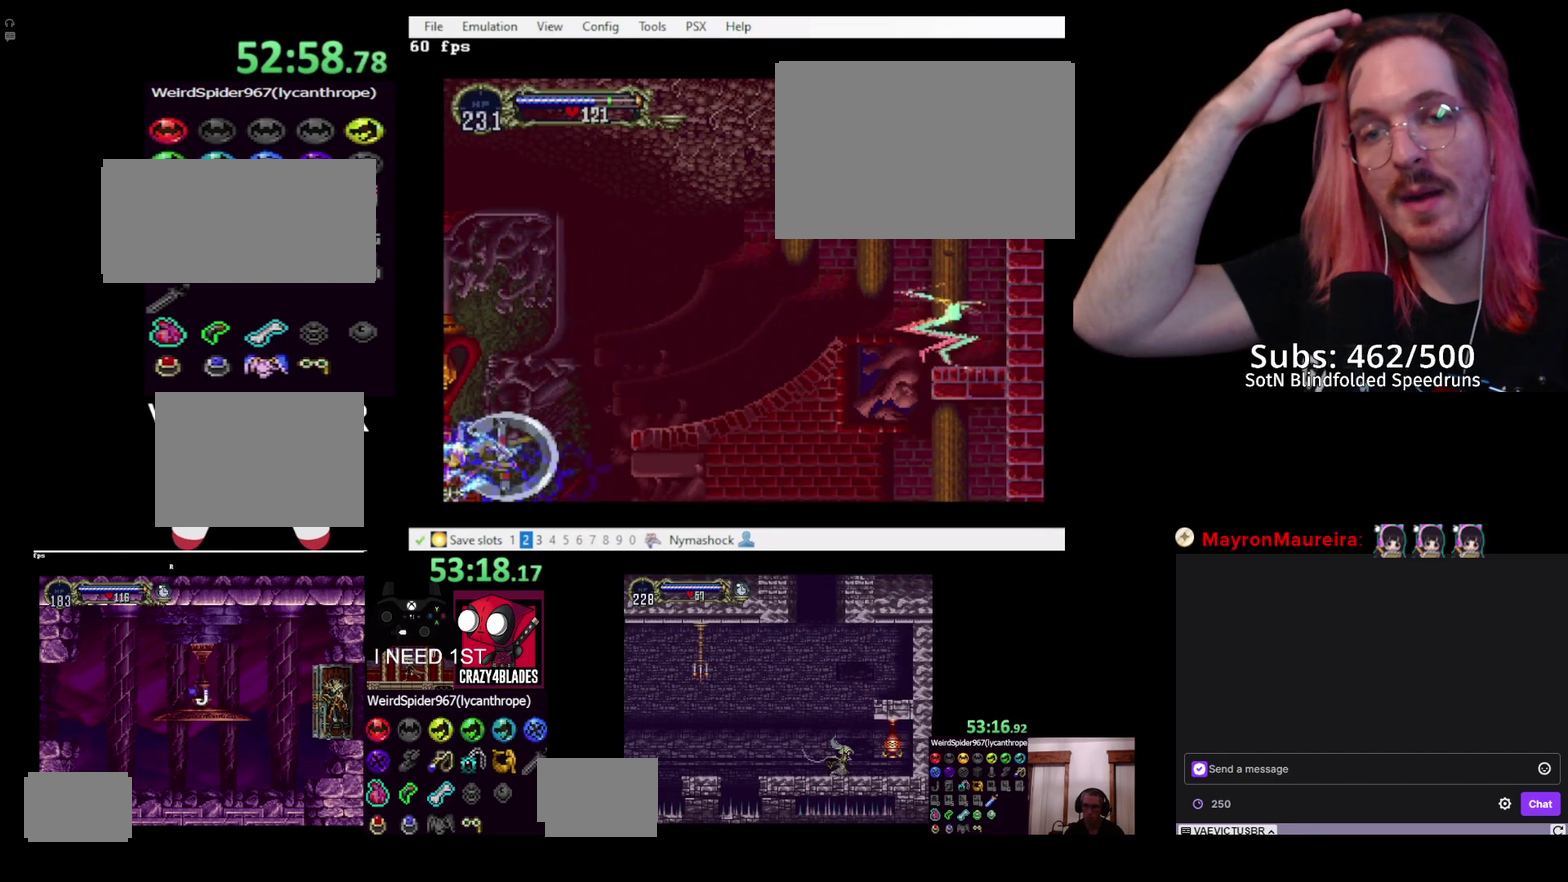
{"dt_ms": 500, "buttons": ["CROSS"], "left_stick": "up", "right_stick": "center", "events": [[333, "left_stick", "up-left"], [367, "CROSS", "down"], [433, "left_stick", "up"]]}
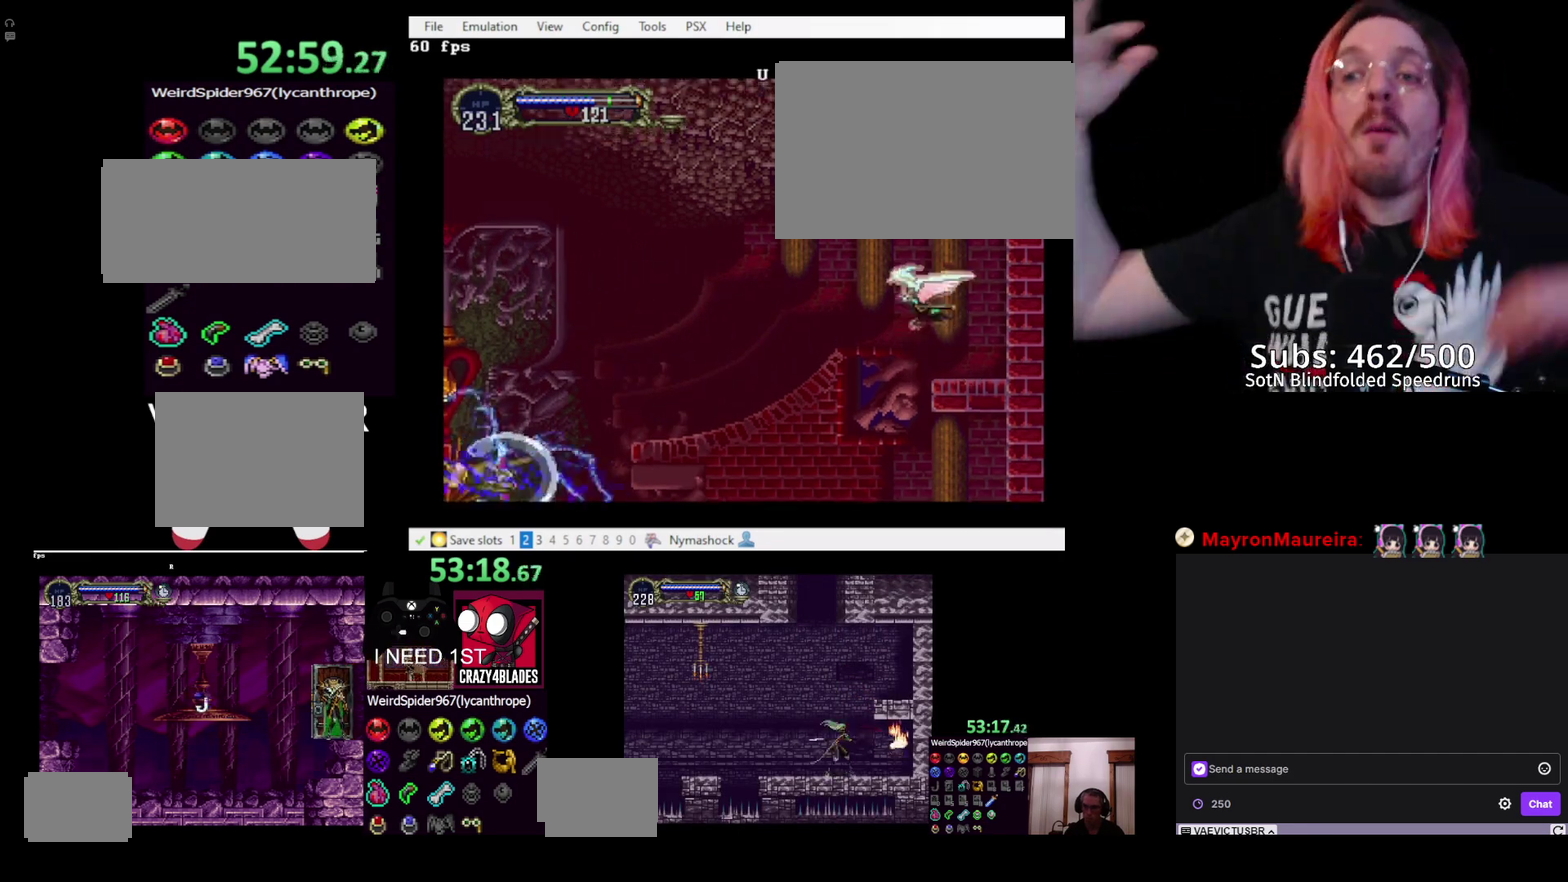
{"dt_ms": 500, "buttons": ["CROSS"], "left_stick": "center", "right_stick": "center", "events": [[50, "left_stick", "right"], [167, "left_stick", "left"], [200, "CROSS", "up"], [217, "left_stick", "center"], [250, "CROSS", "down"]]}
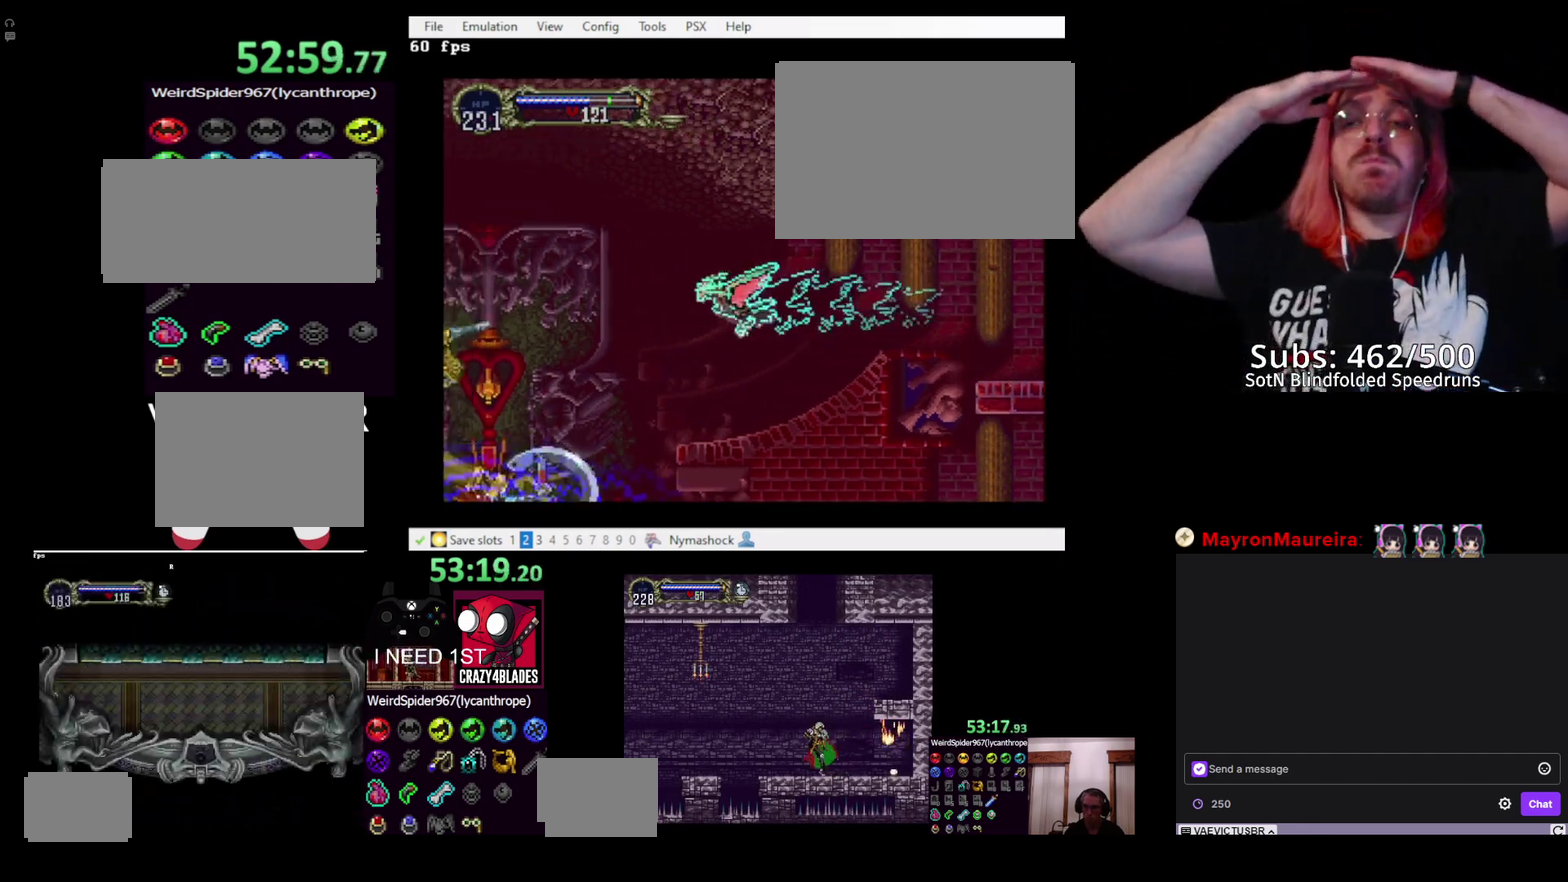
{"dt_ms": 500, "buttons": ["CROSS"], "left_stick": "center", "right_stick": "center", "events": []}
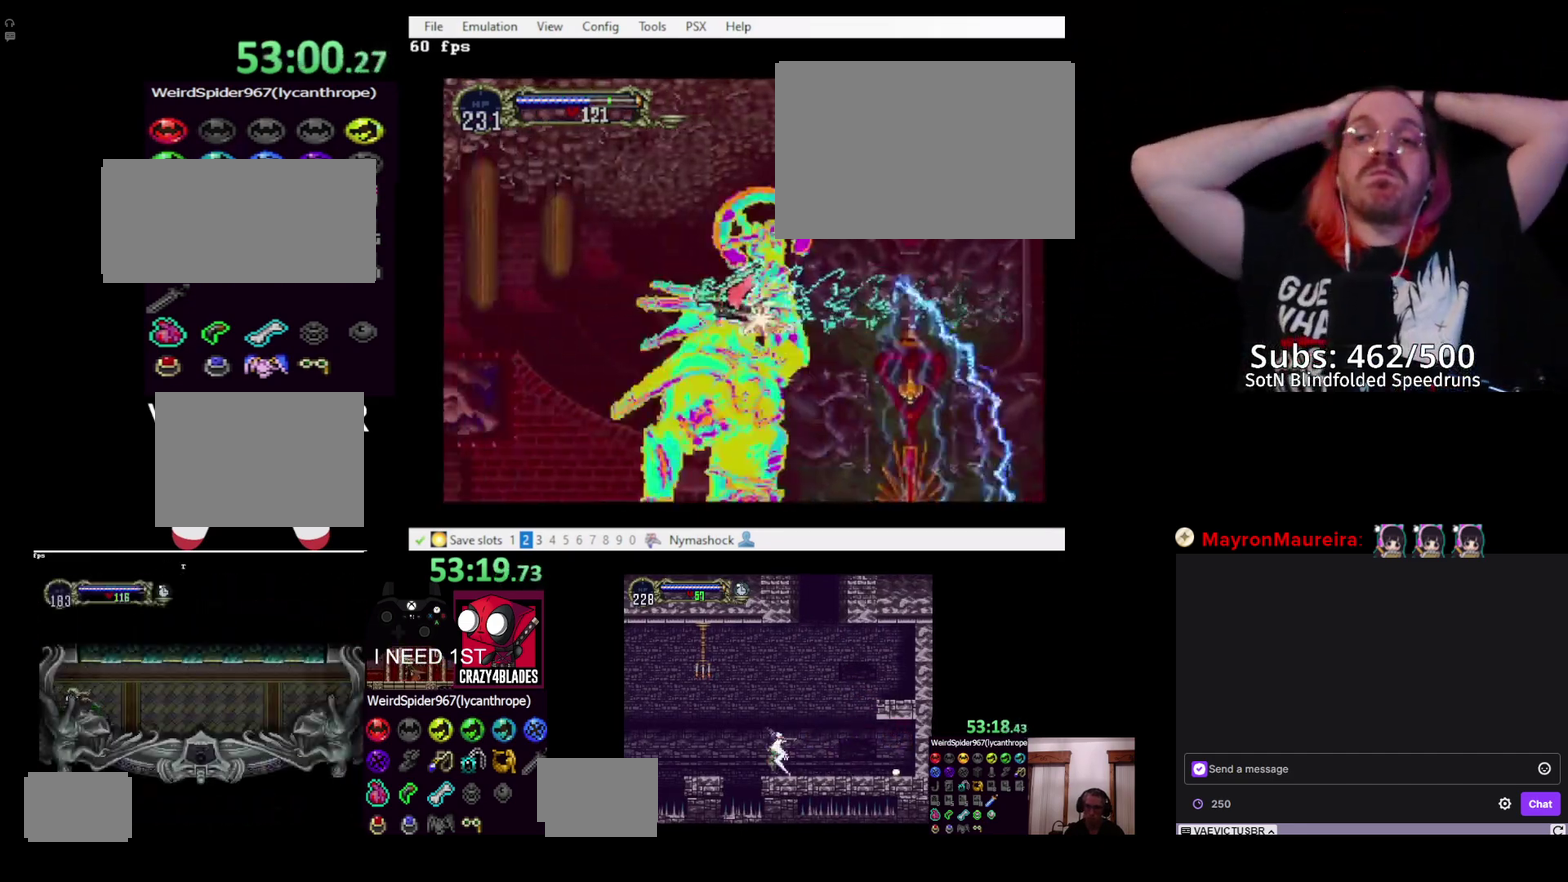
{"dt_ms": 500, "buttons": [], "left_stick": "center", "right_stick": "center", "events": [[217, "CROSS", "up"]]}
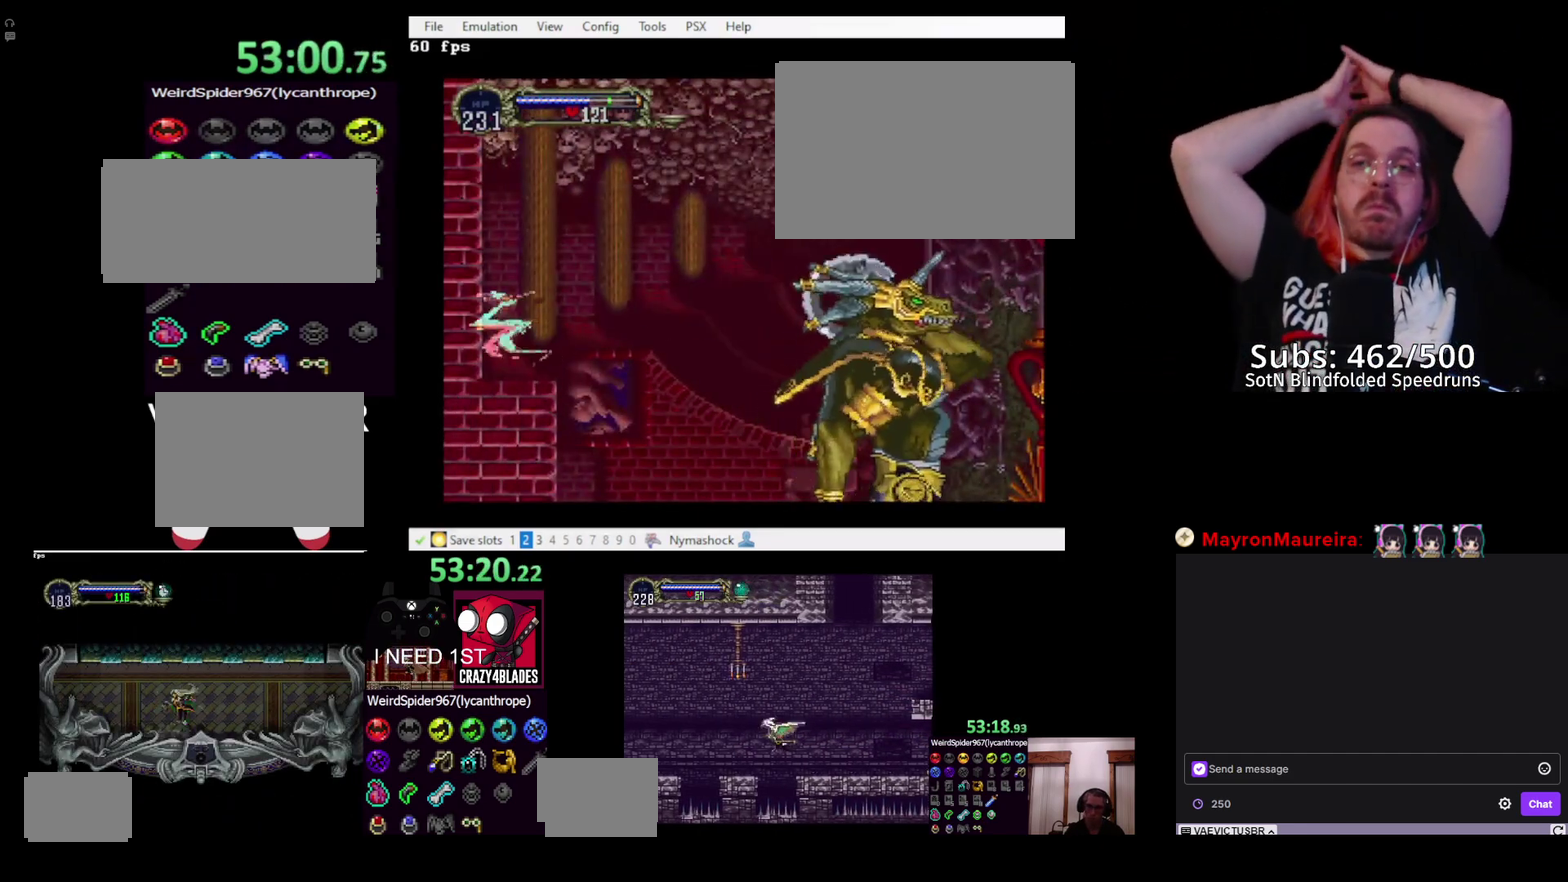
{"dt_ms": 500, "buttons": [], "left_stick": "center", "right_stick": "center", "events": []}
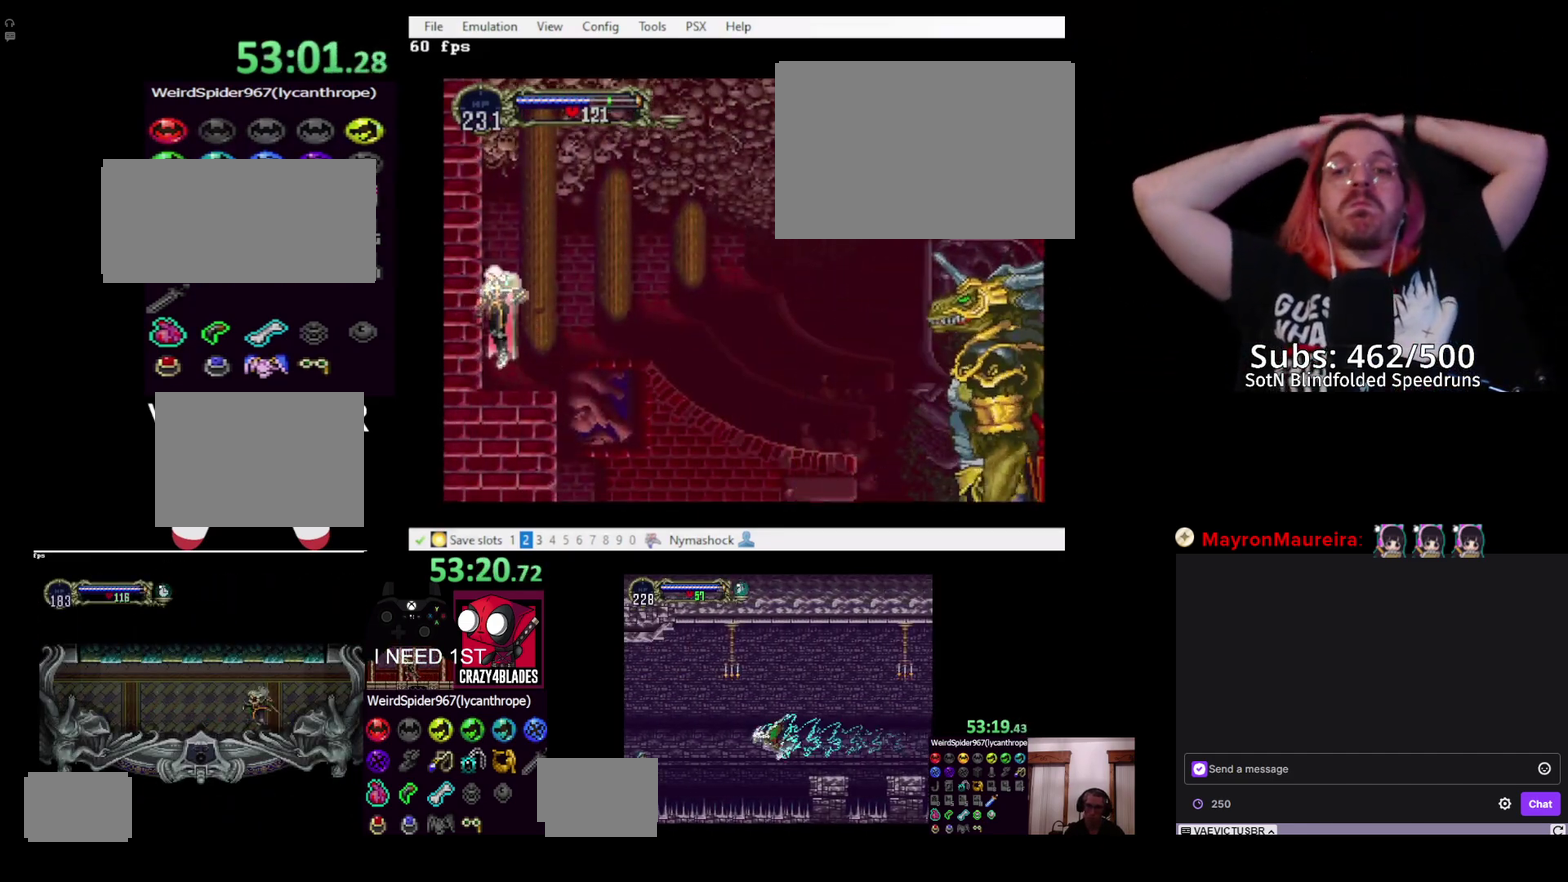
{"dt_ms": 500, "buttons": [], "left_stick": "center", "right_stick": "center", "events": []}
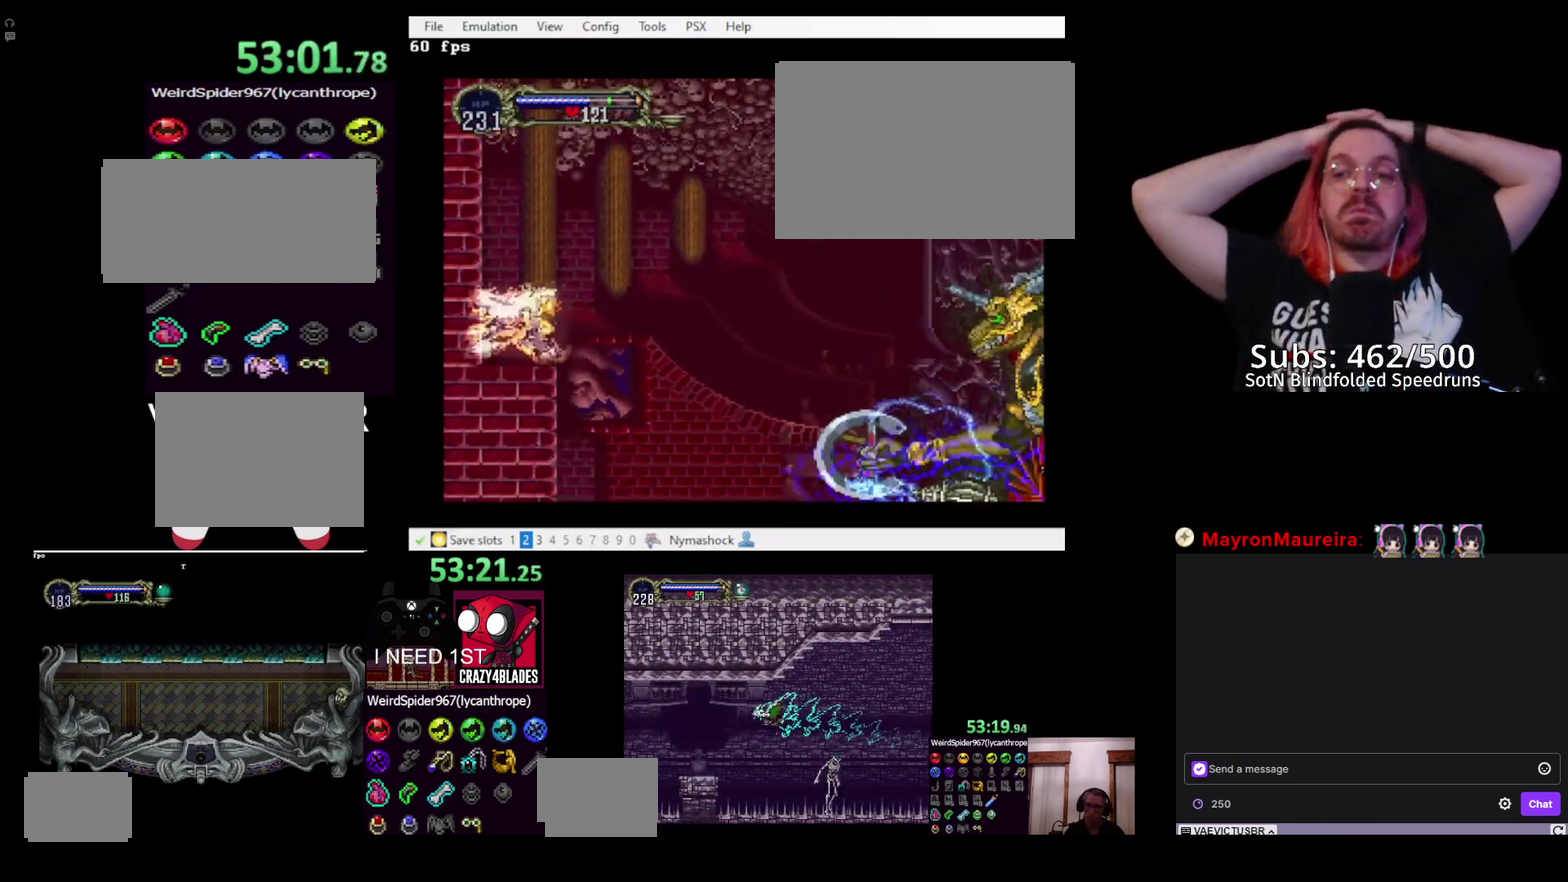
{"dt_ms": 500, "buttons": [], "left_stick": "center", "right_stick": "center", "events": []}
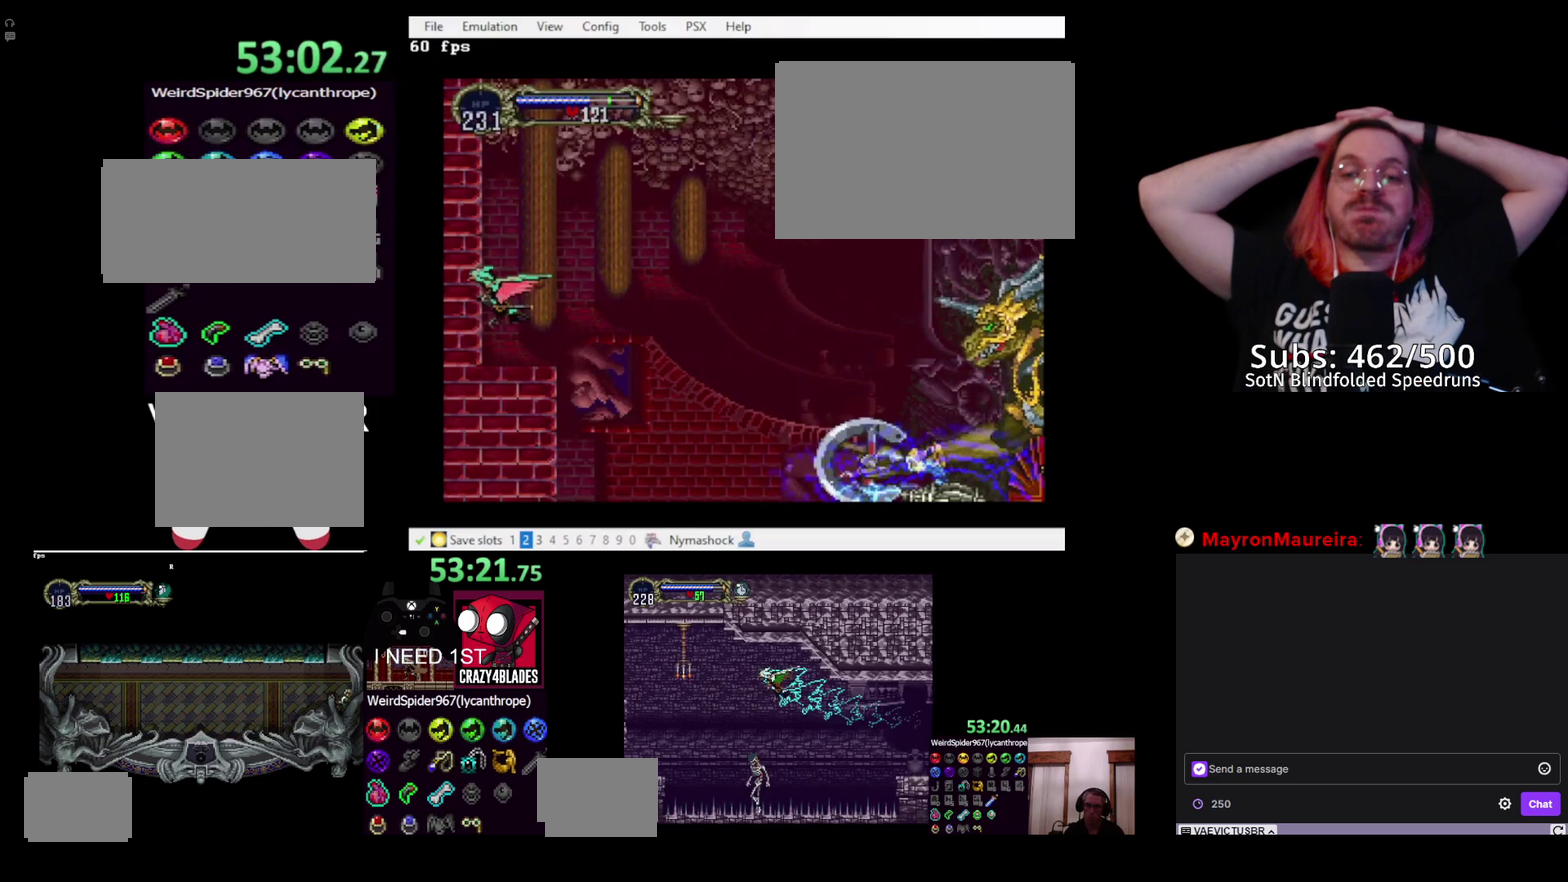
{"dt_ms": 500, "buttons": ["CROSS"], "left_stick": "center", "right_stick": "center", "events": [[33, "left_stick", "right"], [117, "CROSS", "down"], [117, "left_stick", "up"], [200, "left_stick", "left"], [383, "CROSS", "up"], [433, "CROSS", "down"], [433, "left_stick", "center"]]}
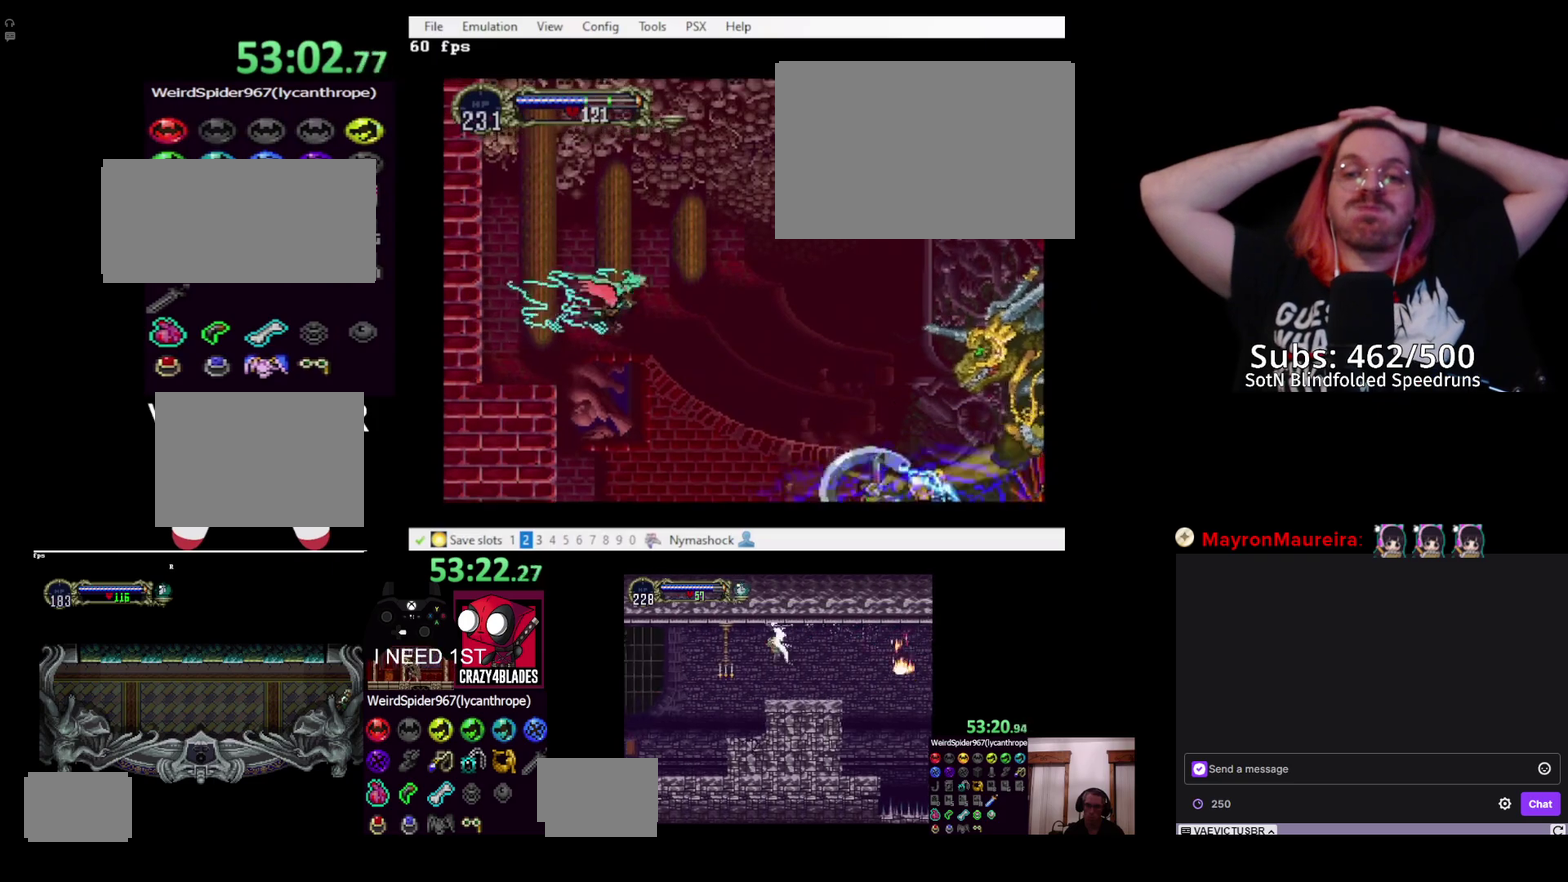
{"dt_ms": 500, "buttons": [], "left_stick": "center", "right_stick": "center", "events": [[300, "CROSS", "up"]]}
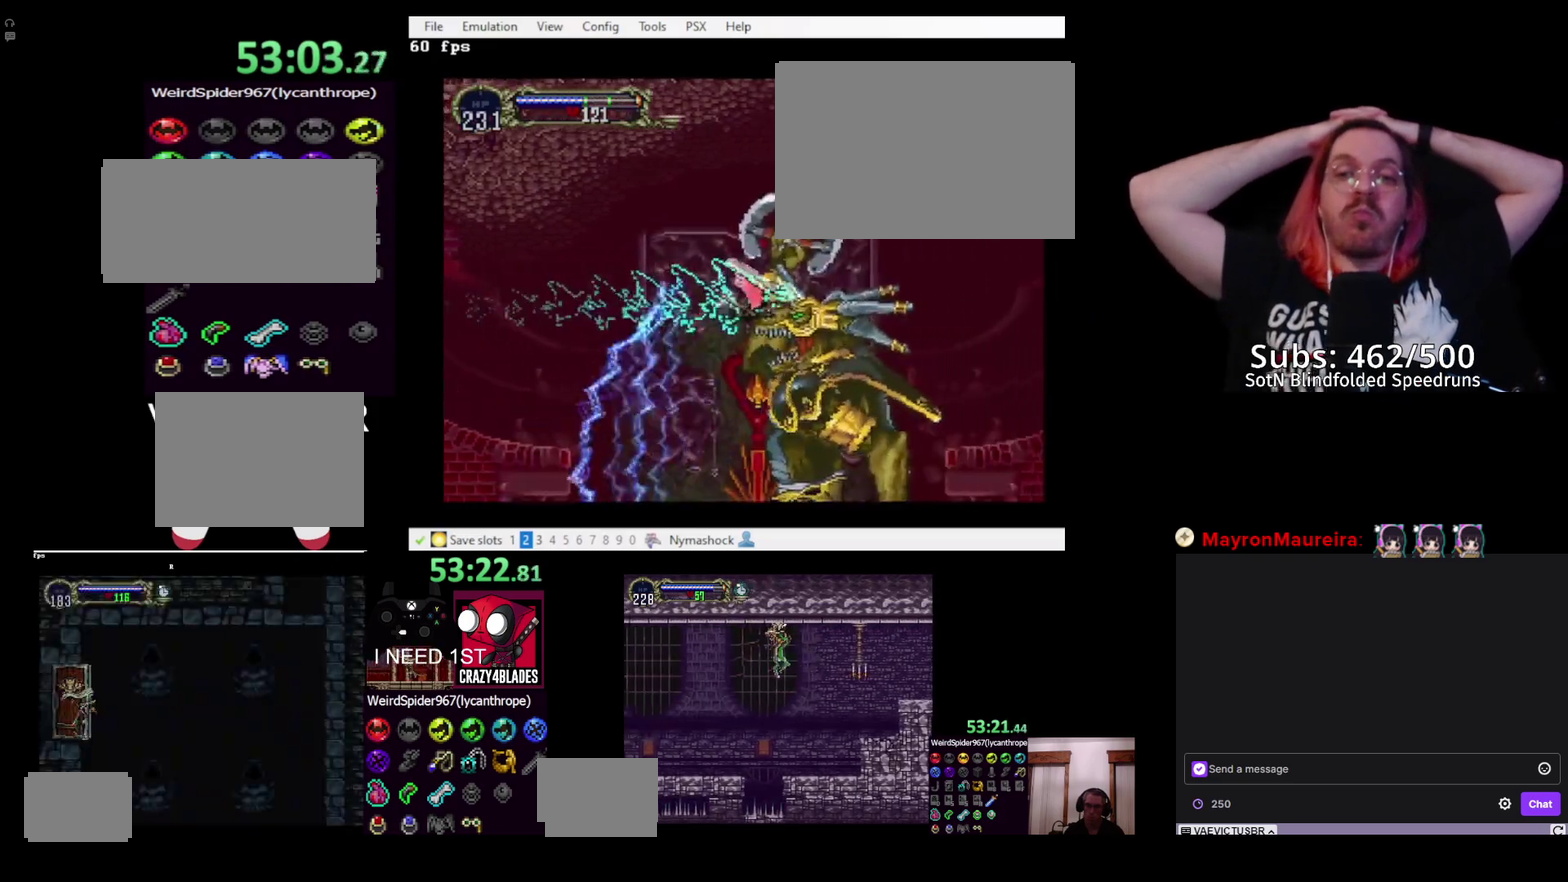
{"dt_ms": 500, "buttons": [], "left_stick": "center", "right_stick": "center", "events": []}
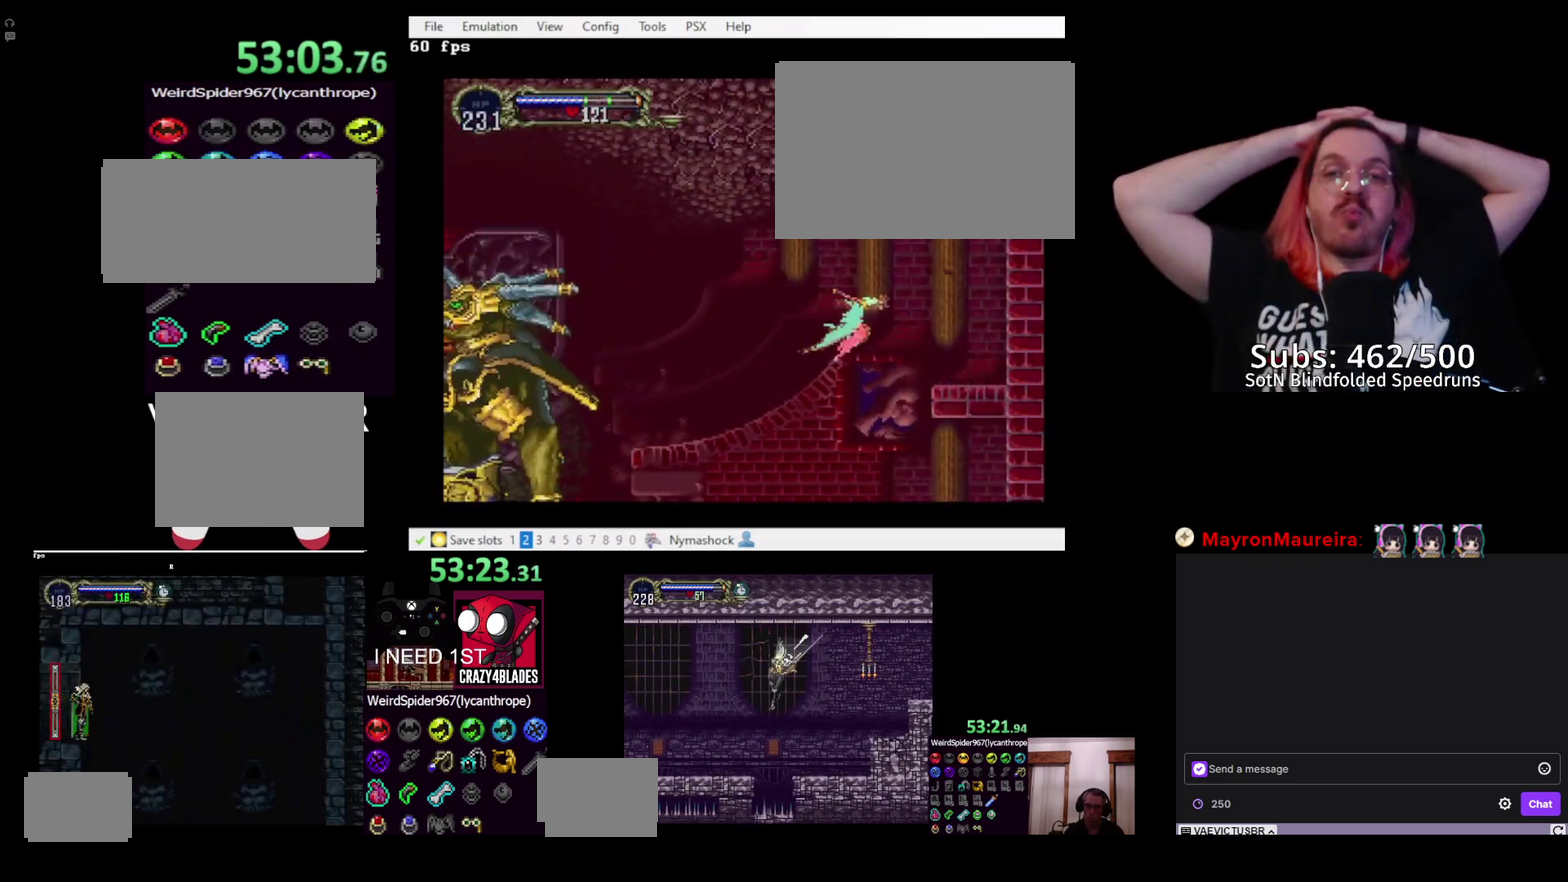
{"dt_ms": 1000, "buttons": [], "left_stick": "center", "right_stick": "center", "events": []}
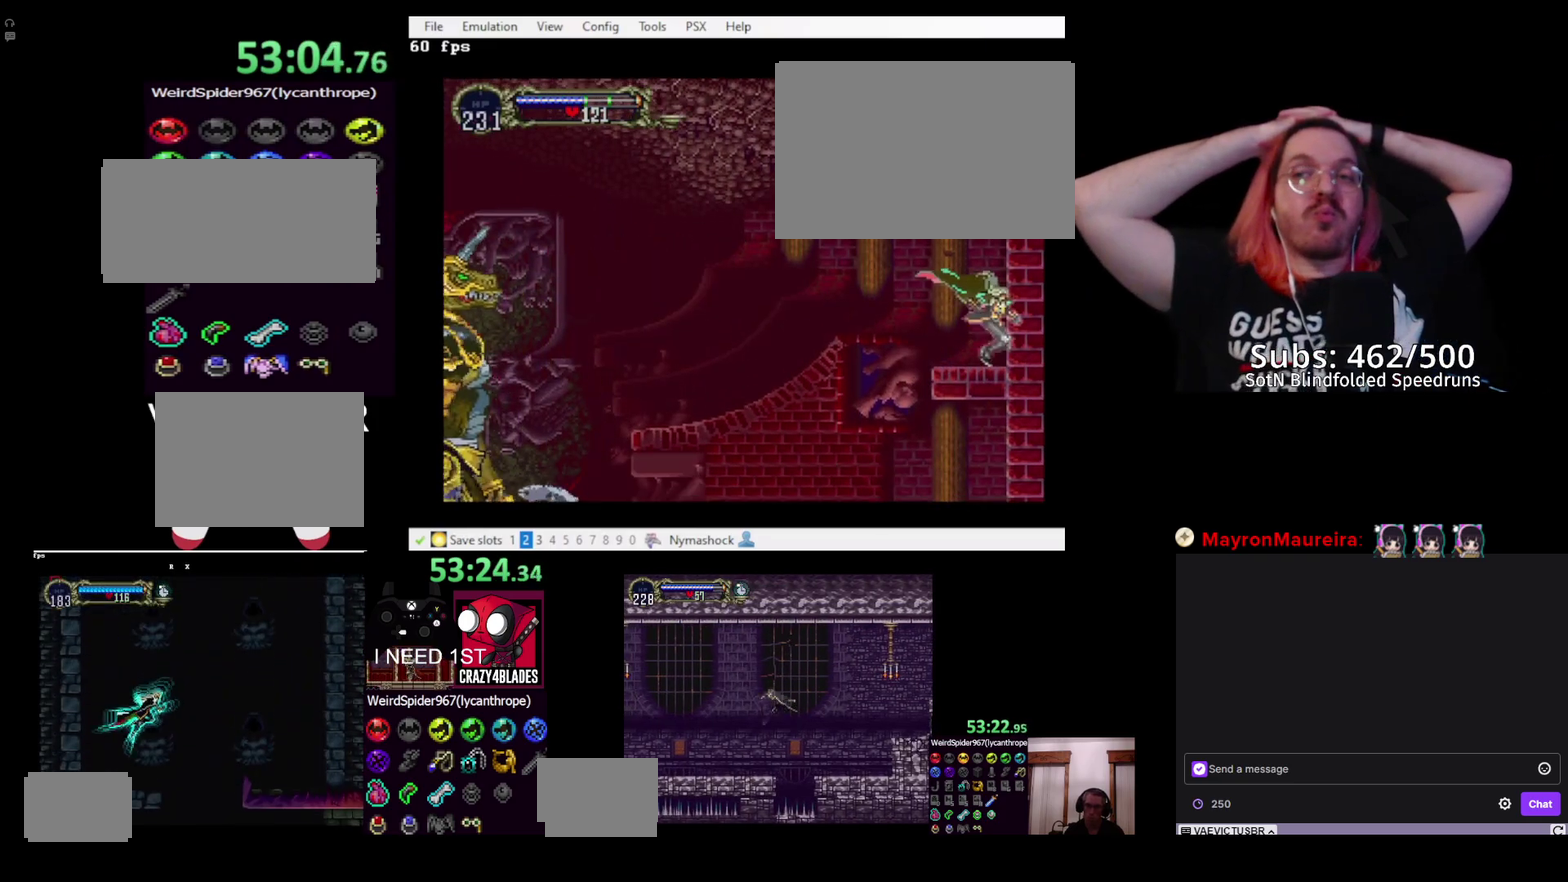
{"dt_ms": 500, "buttons": [], "left_stick": "center", "right_stick": "center", "events": []}
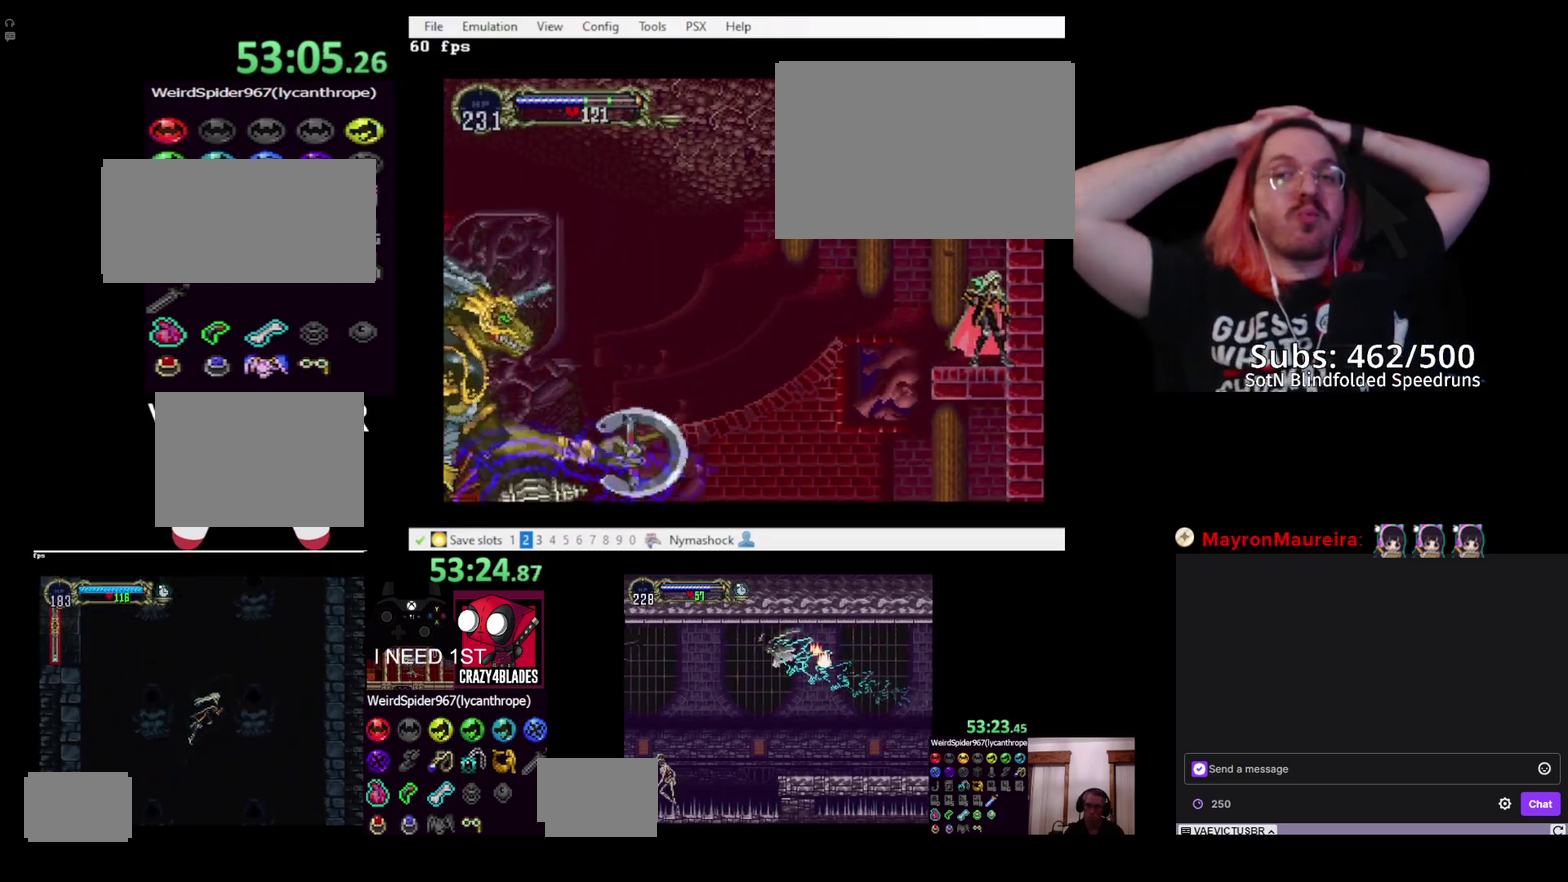
{"dt_ms": 500, "buttons": [], "left_stick": "center", "right_stick": "center", "events": []}
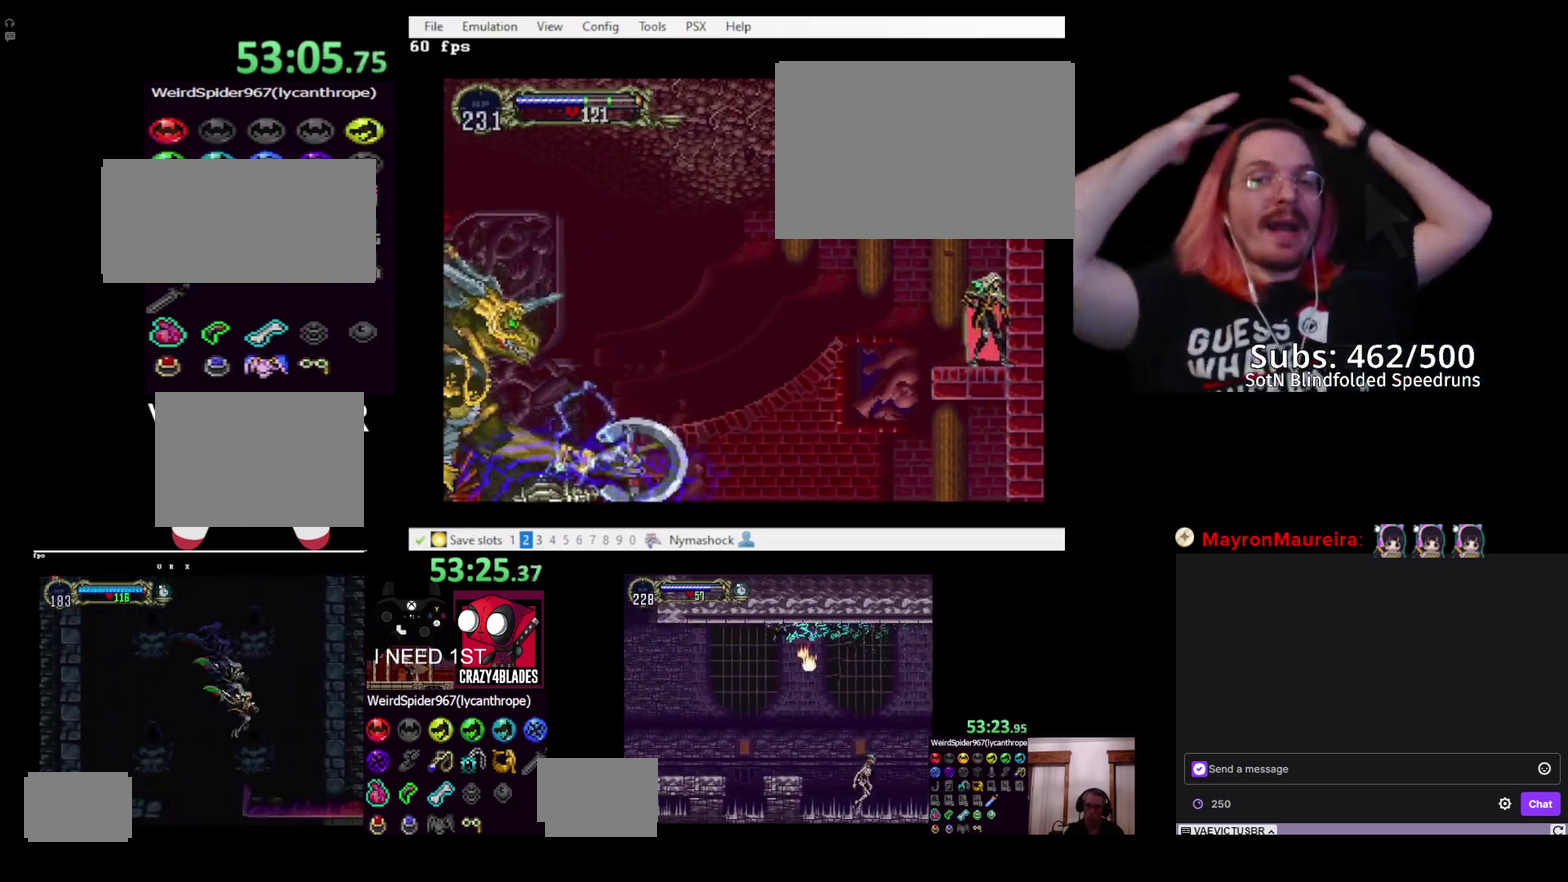
{"dt_ms": 500, "buttons": [], "left_stick": "center", "right_stick": "center", "events": [[150, "DPAD_LEFT", "down"], [267, "DPAD_LEFT", "up"]]}